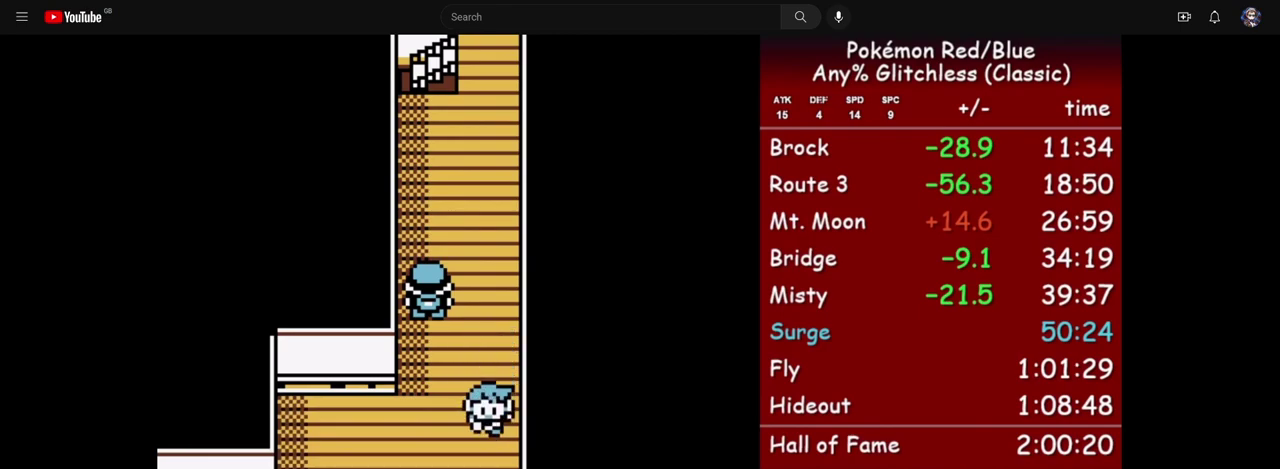
Gameplay with a controller (Nintendo layout); each line is a JSON object with the inputs held at the frame after it (dt_ms = milliseconds from this image to that frame). "events" lists button and stick changes between this image and that frame as [ms after this image, input, new state], when the widget could be followed in between. Not read: L3 R3.
{"dt_ms": 500, "buttons": ["DPAD_UP"], "events": []}
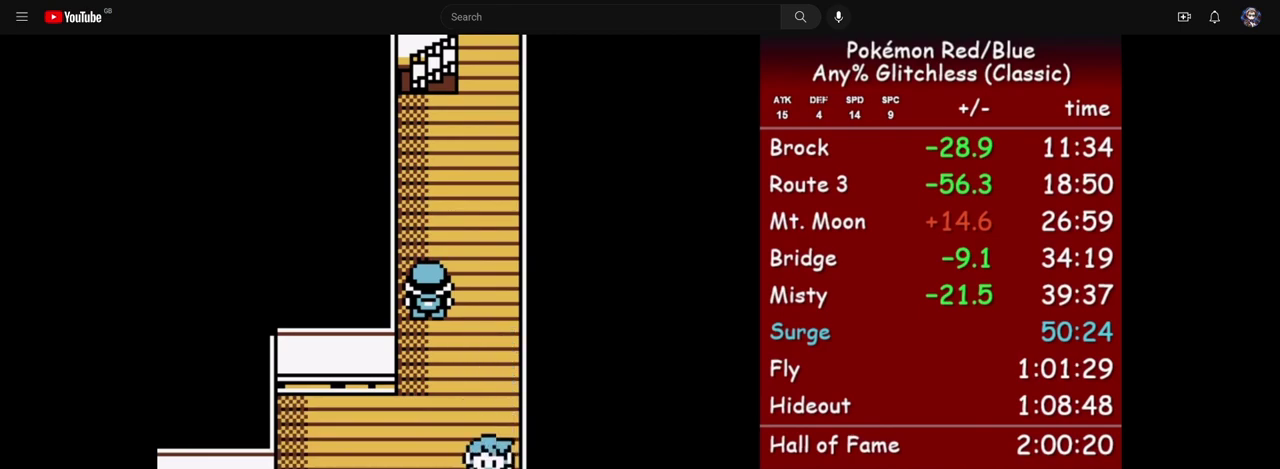
{"dt_ms": 500, "buttons": ["DPAD_UP"], "events": []}
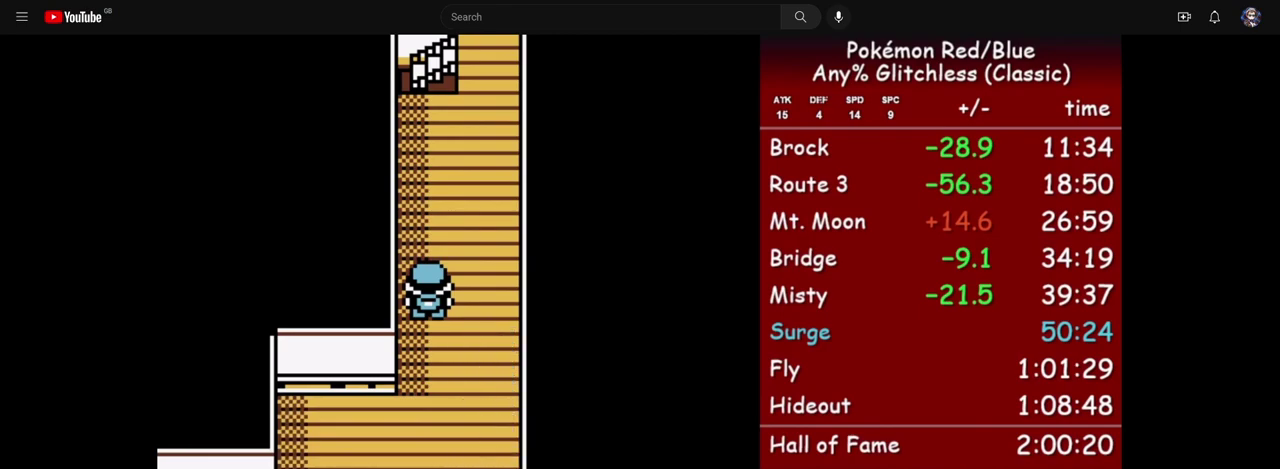
{"dt_ms": 500, "buttons": ["DPAD_UP"], "events": []}
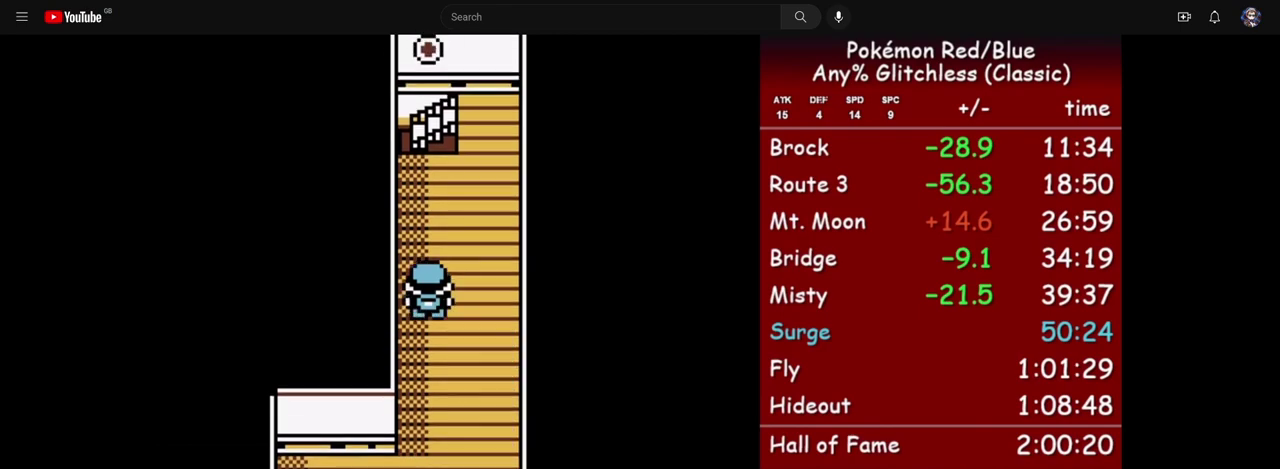
{"dt_ms": 500, "buttons": ["DPAD_UP"], "events": []}
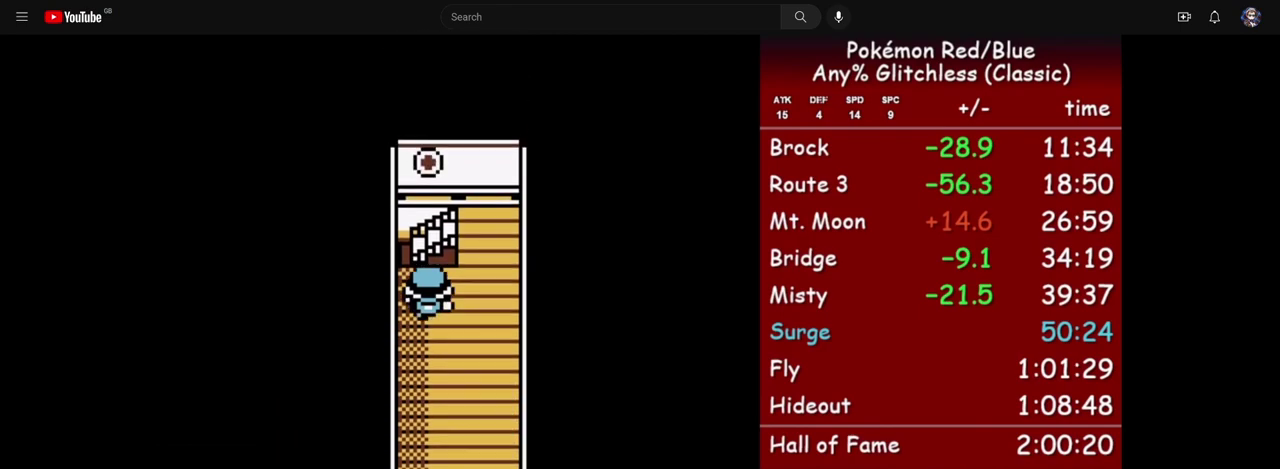
{"dt_ms": 500, "buttons": ["DPAD_RIGHT"], "events": [[417, "DPAD_UP", "up"], [483, "DPAD_RIGHT", "down"]]}
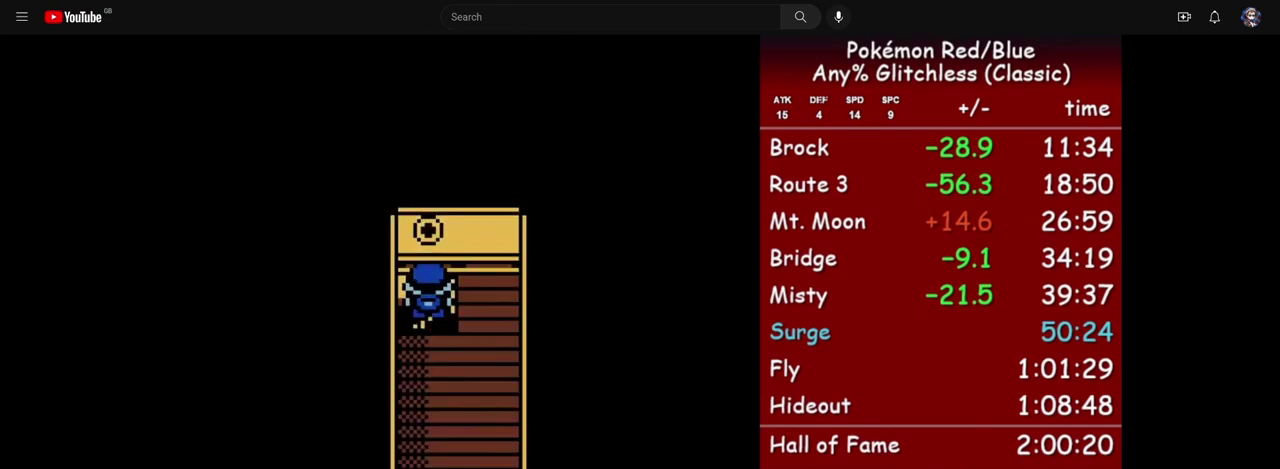
{"dt_ms": 500, "buttons": ["DPAD_RIGHT"], "events": []}
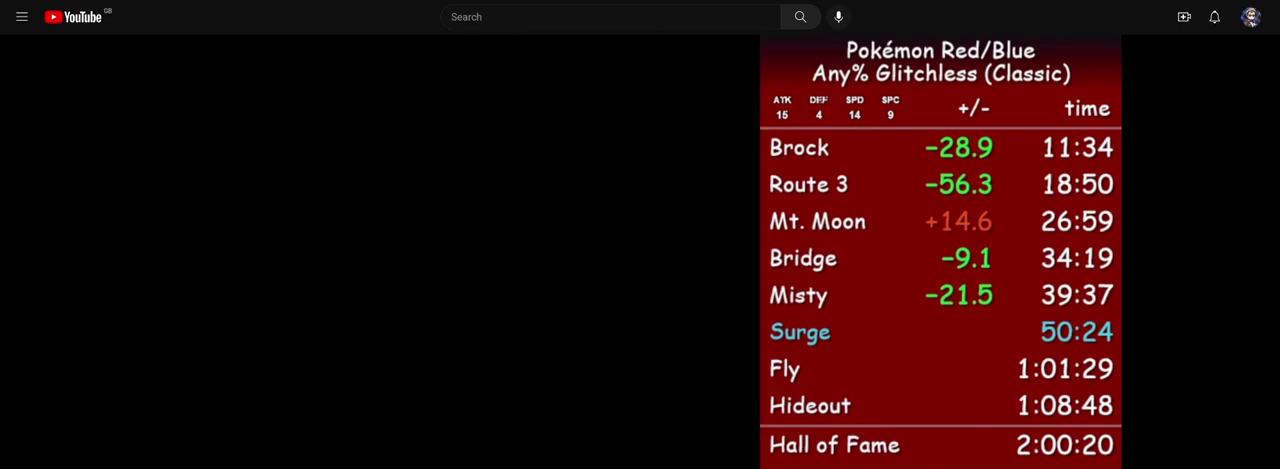
{"dt_ms": 500, "buttons": ["DPAD_RIGHT"], "events": []}
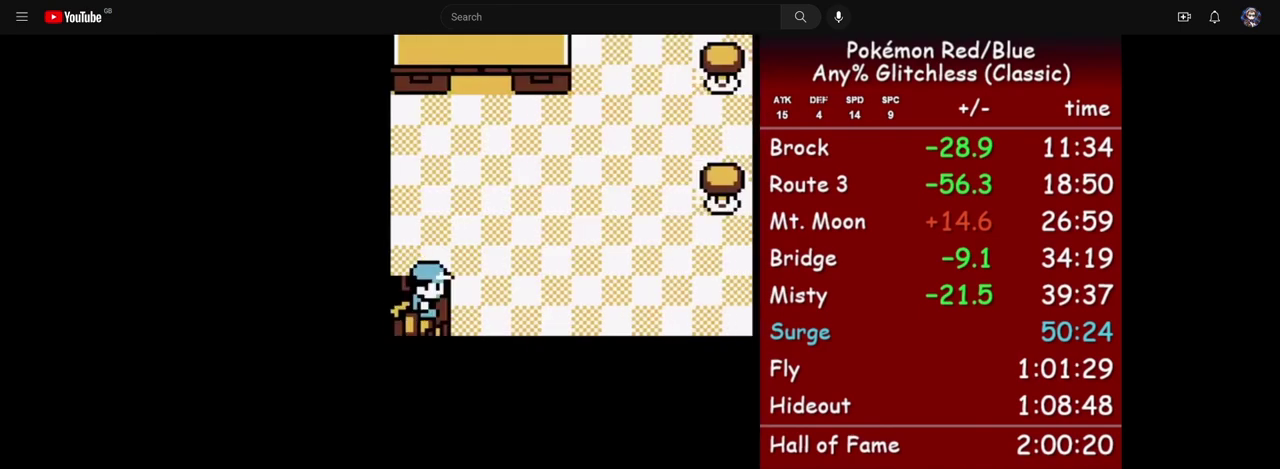
{"dt_ms": 500, "buttons": ["DPAD_RIGHT"], "events": []}
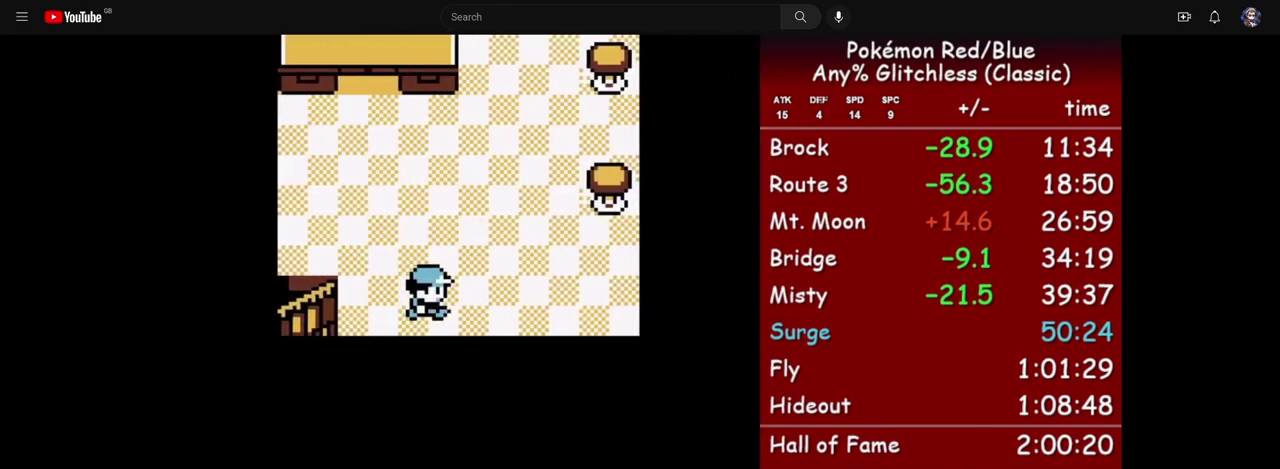
{"dt_ms": 1000, "buttons": ["DPAD_UP"], "events": [[350, "DPAD_UP", "down"], [383, "DPAD_RIGHT", "up"]]}
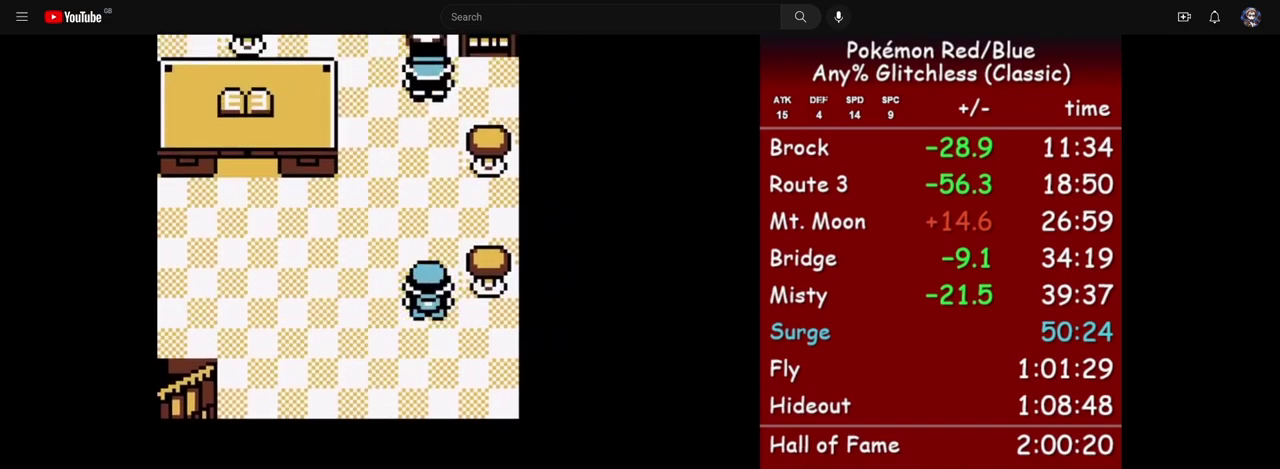
{"dt_ms": 500, "buttons": ["DPAD_UP"], "events": []}
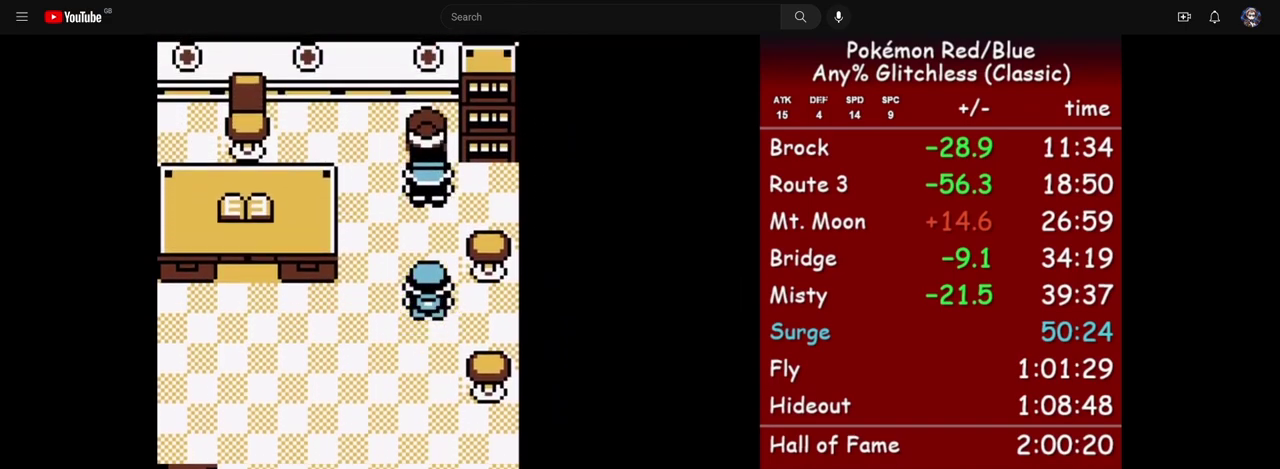
{"dt_ms": 500, "buttons": ["B"], "events": [[50, "DPAD_UP", "up"], [67, "A", "down"], [383, "A", "up"], [400, "B", "down"]]}
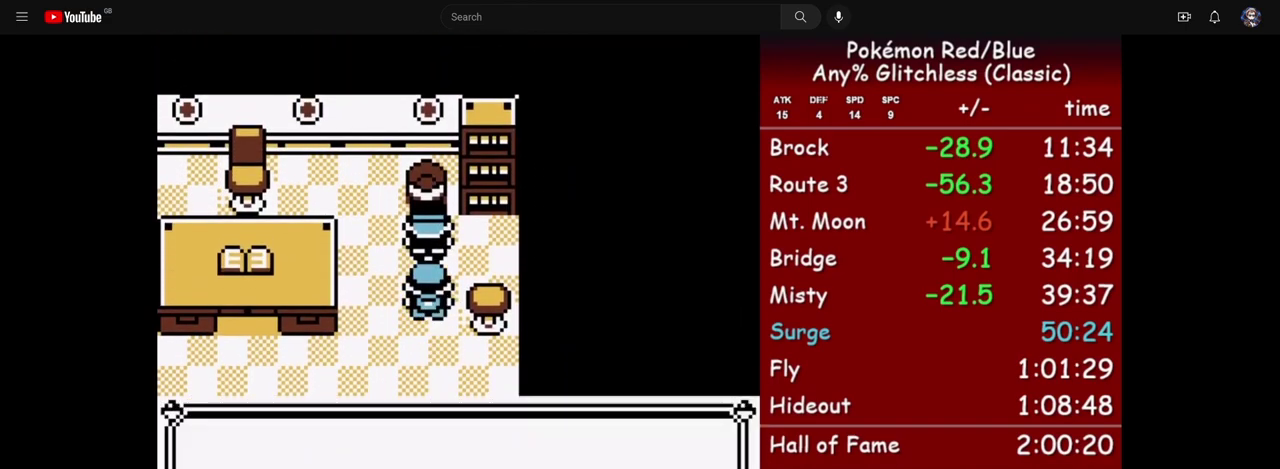
{"dt_ms": 500, "buttons": ["A"], "events": [[50, "B", "up"], [67, "A", "down"], [150, "B", "down"], [183, "A", "up"], [233, "A", "down"], [233, "B", "up"], [350, "B", "down"], [383, "A", "up"], [433, "B", "up"], [467, "A", "down"]]}
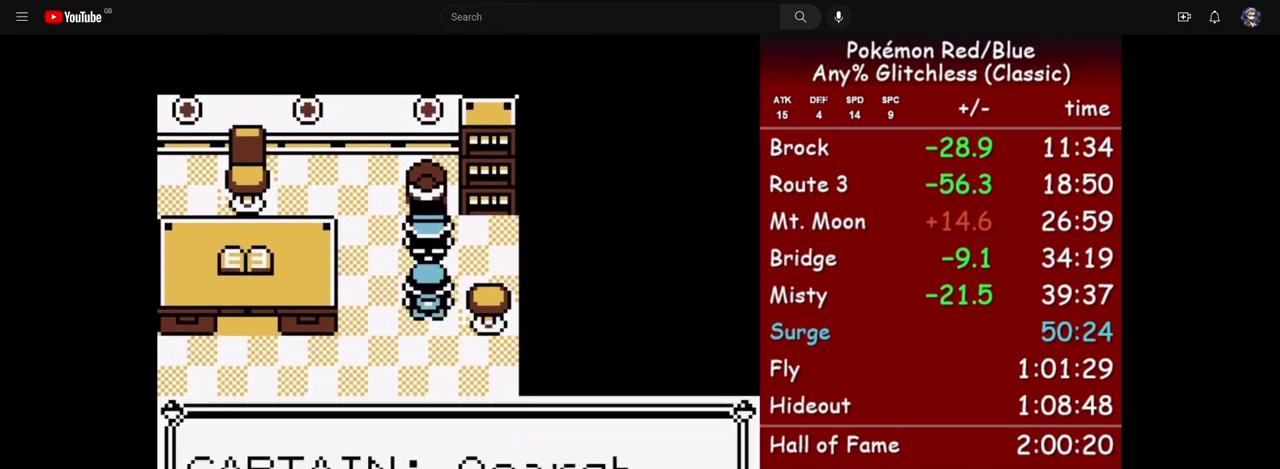
{"dt_ms": 500, "buttons": ["B"], "events": [[50, "B", "down"], [67, "A", "up"], [133, "A", "down"], [133, "B", "up"], [217, "B", "down"], [267, "A", "up"], [300, "B", "up"], [350, "A", "down"], [400, "B", "down"], [433, "A", "up"]]}
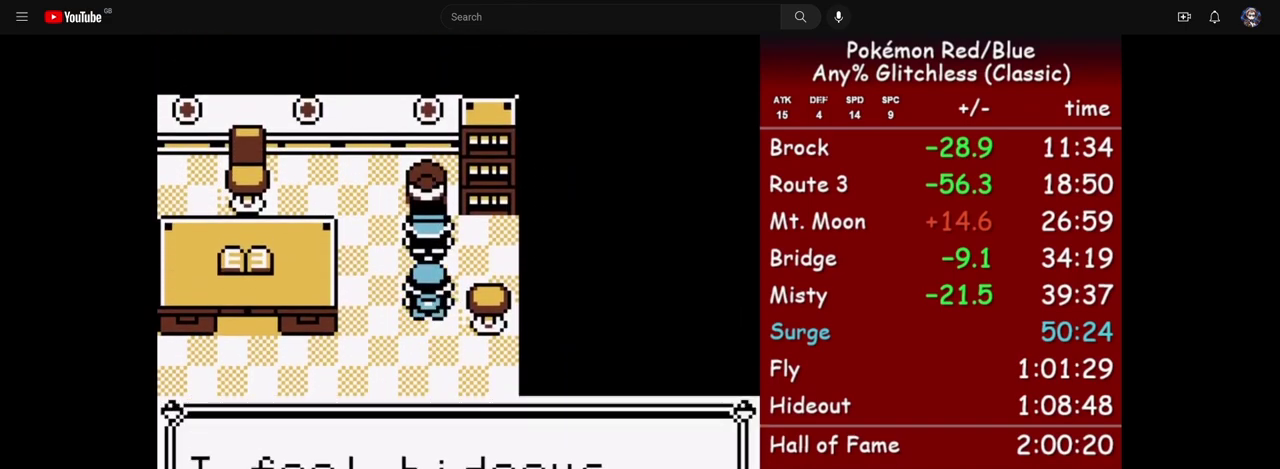
{"dt_ms": 500, "buttons": [], "events": [[17, "B", "up"], [50, "A", "down"], [100, "A", "up"], [100, "B", "down"], [217, "A", "down"], [217, "B", "up"], [267, "B", "down"], [300, "A", "up"], [350, "B", "up"]]}
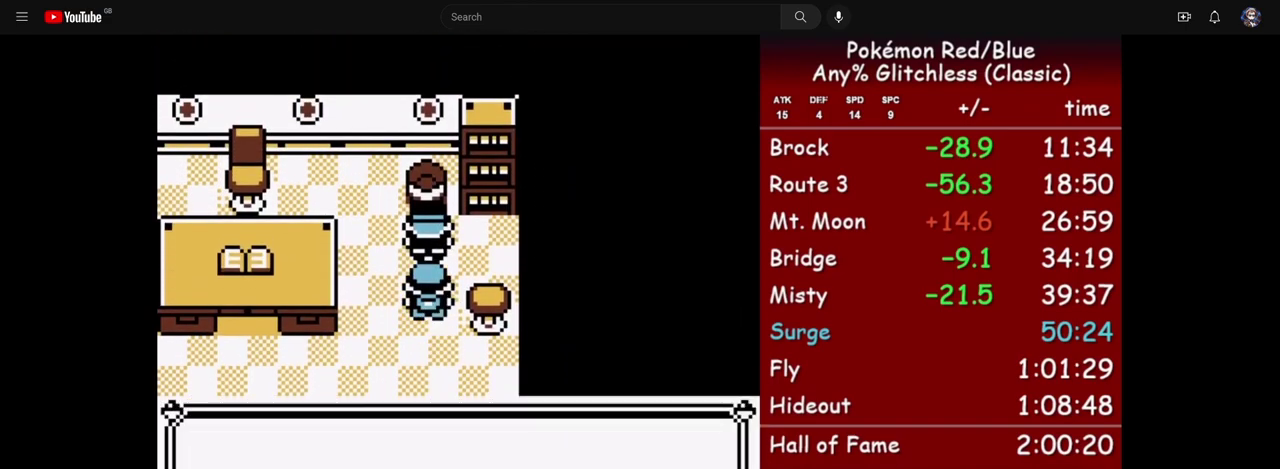
{"dt_ms": 500, "buttons": ["A"], "events": [[100, "A", "down"], [183, "A", "up"], [183, "B", "down"], [267, "A", "down"], [267, "B", "up"], [383, "A", "up"], [383, "B", "down"], [433, "B", "up"], [467, "A", "down"]]}
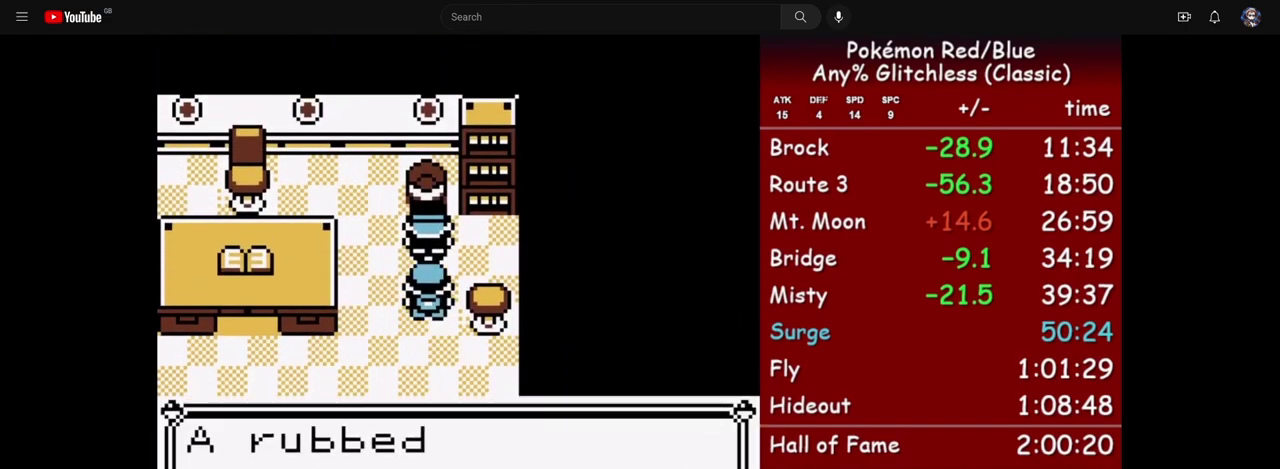
{"dt_ms": 500, "buttons": [], "events": [[50, "A", "up"], [50, "B", "down"], [133, "A", "down"], [133, "B", "up"], [233, "A", "up"], [233, "B", "down"], [300, "B", "up"], [333, "A", "down"], [400, "B", "down"], [433, "A", "up"], [467, "B", "up"]]}
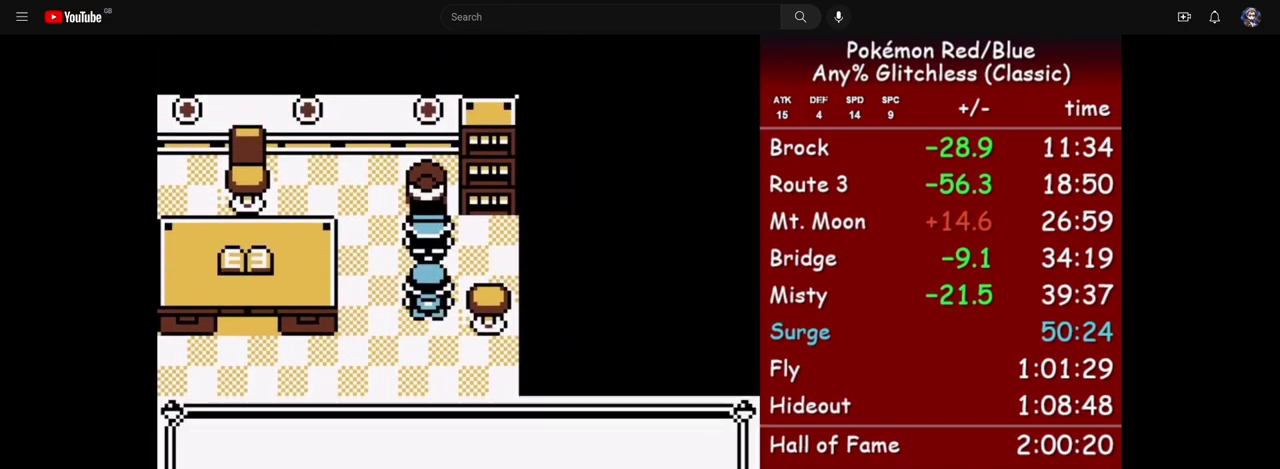
{"dt_ms": 500, "buttons": [], "events": []}
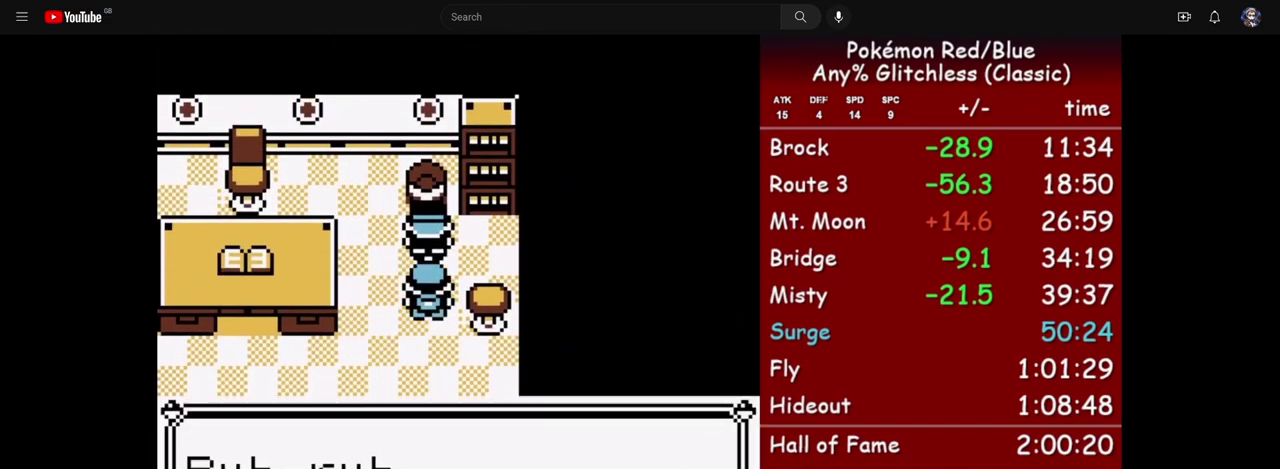
{"dt_ms": 500, "buttons": [], "events": []}
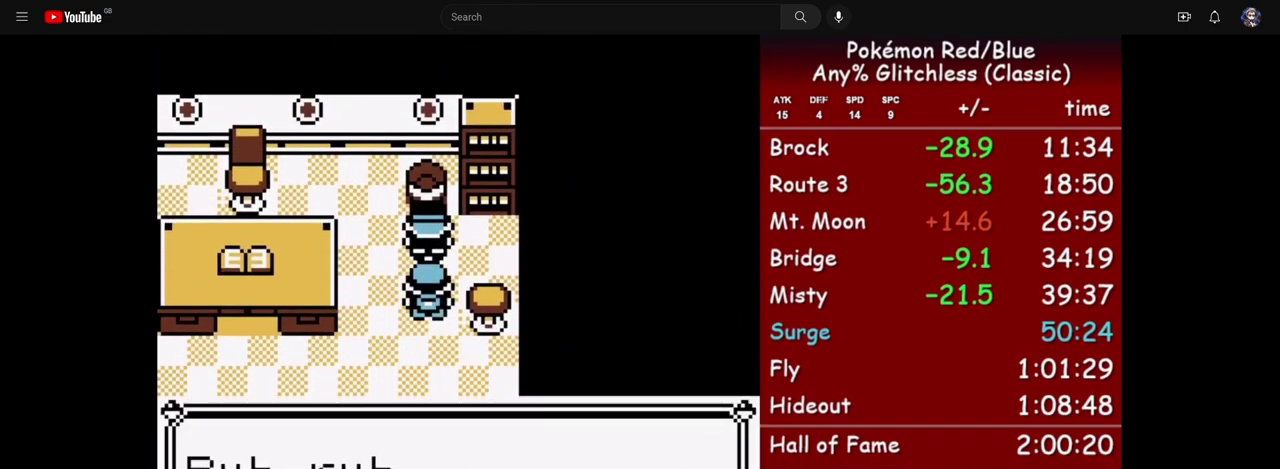
{"dt_ms": 500, "buttons": [], "events": []}
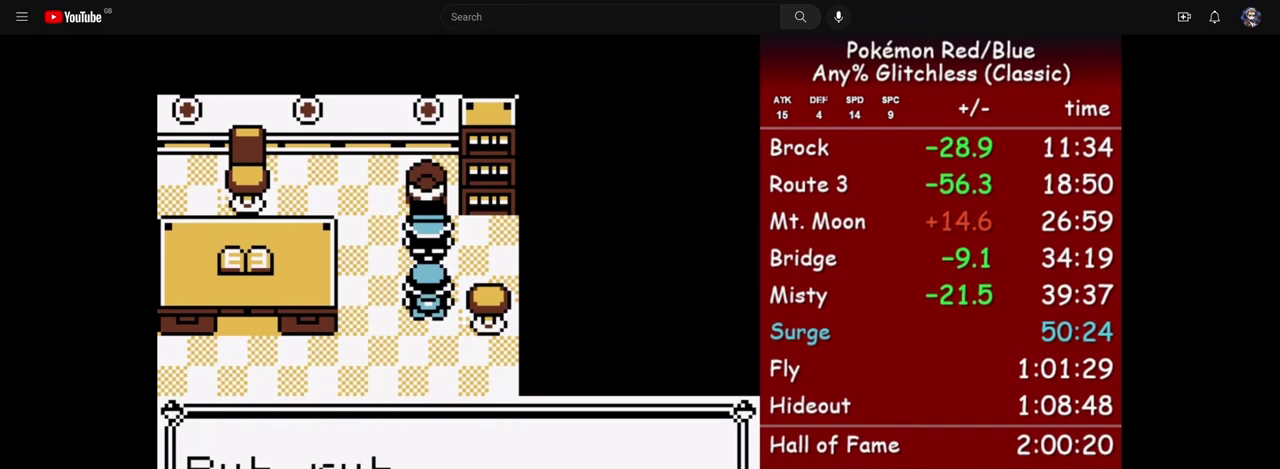
{"dt_ms": 500, "buttons": ["B", "DPAD_DOWN"], "events": [[417, "DPAD_DOWN", "down"], [450, "B", "down"]]}
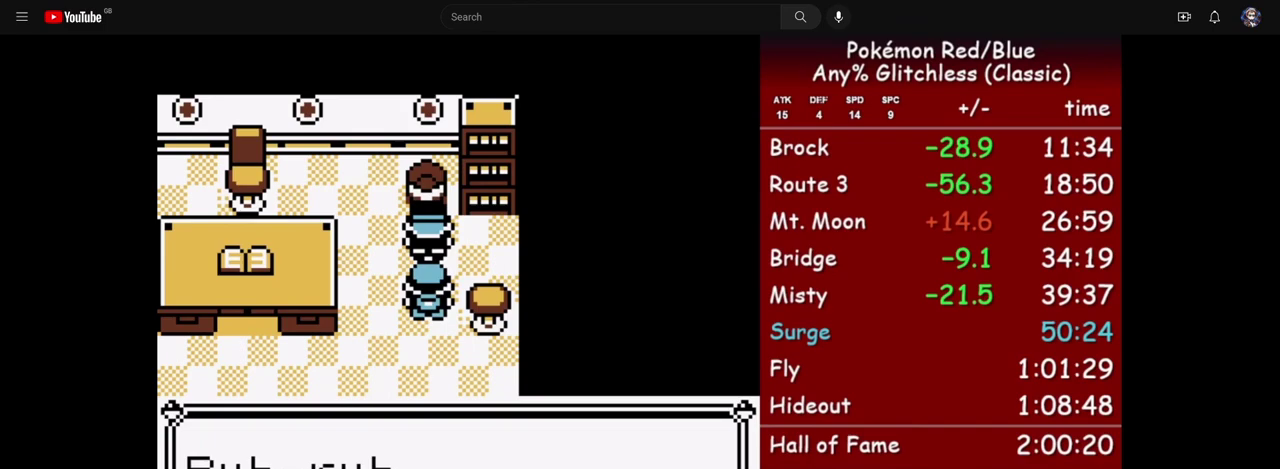
{"dt_ms": 500, "buttons": ["B", "DPAD_DOWN"], "events": []}
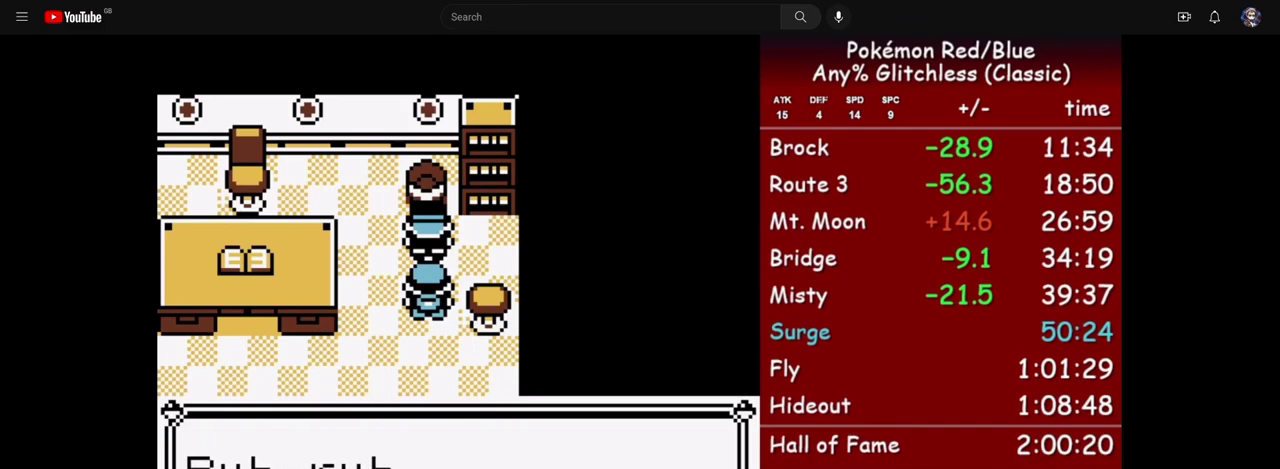
{"dt_ms": 500, "buttons": ["B", "DPAD_DOWN"], "events": [[317, "A", "down"], [317, "B", "up"], [400, "A", "up"], [400, "B", "down"]]}
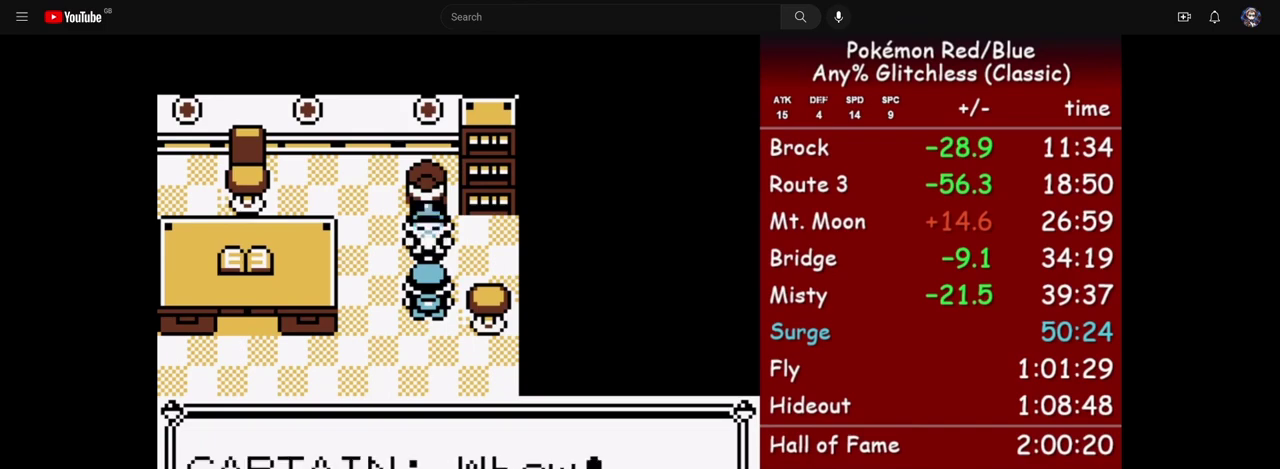
{"dt_ms": 500, "buttons": ["A", "B", "DPAD_DOWN"], "events": [[17, "A", "down"], [17, "B", "up"], [117, "A", "up"], [117, "B", "down"], [217, "A", "down"], [217, "B", "up"], [283, "B", "down"], [317, "A", "up"], [383, "A", "down"], [383, "B", "up"], [483, "B", "down"]]}
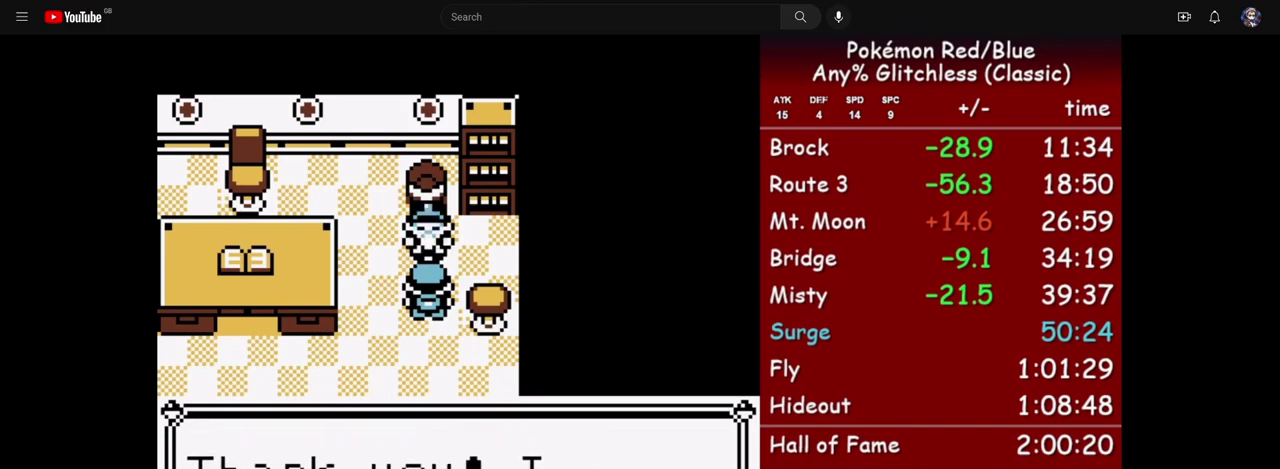
{"dt_ms": 500, "buttons": ["DPAD_DOWN"], "events": [[17, "A", "up"], [67, "A", "down"], [67, "B", "up"], [183, "A", "up"], [183, "B", "down"], [233, "B", "up"], [267, "A", "down"], [350, "B", "down"], [383, "A", "up"], [400, "B", "up"]]}
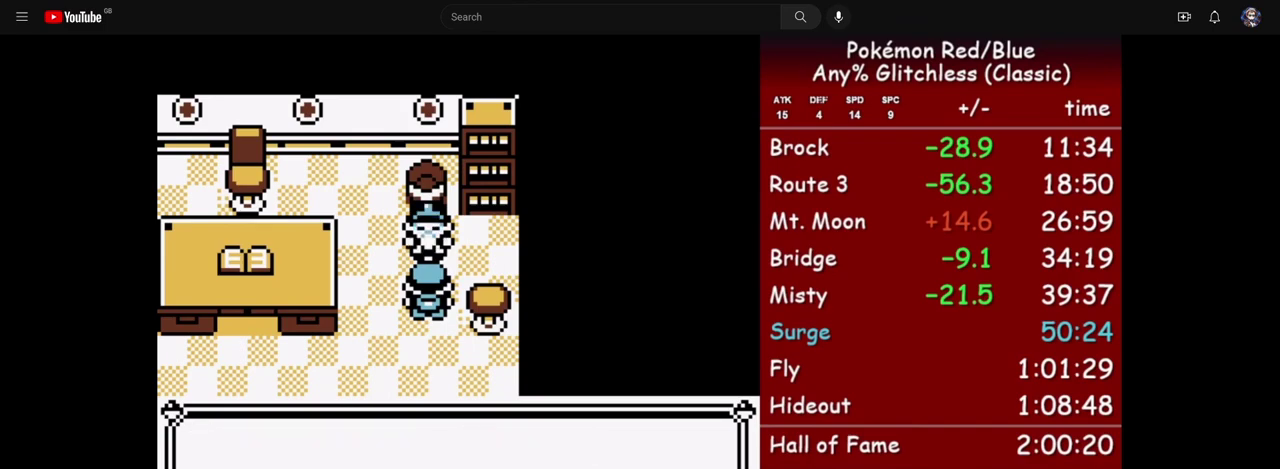
{"dt_ms": 500, "buttons": ["B", "DPAD_DOWN"], "events": [[150, "A", "down"], [217, "B", "down"], [233, "A", "up"], [317, "B", "up"], [350, "A", "down"], [400, "B", "down"], [433, "A", "up"]]}
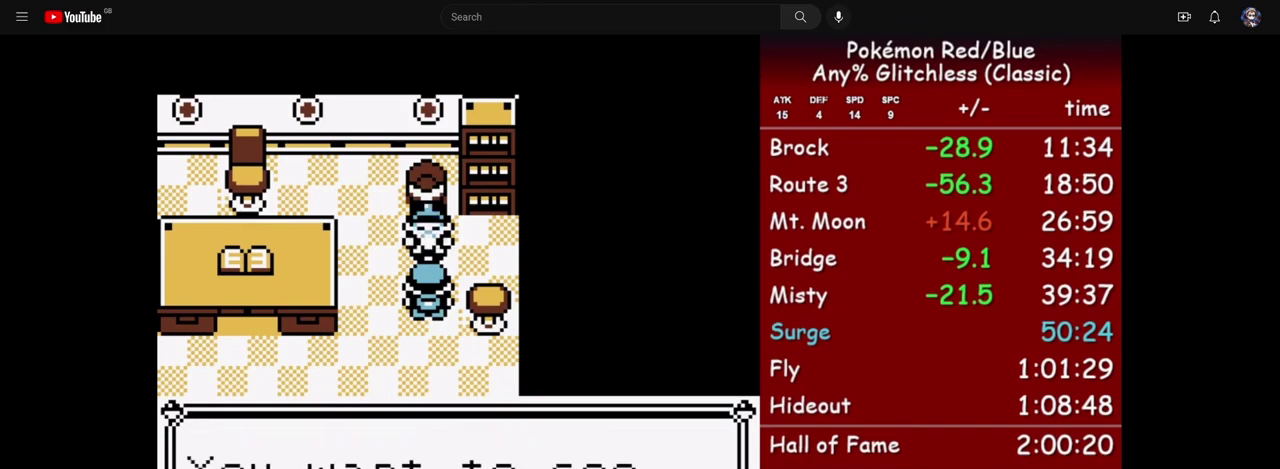
{"dt_ms": 500, "buttons": ["DPAD_DOWN"], "events": [[17, "B", "up"], [50, "A", "down"], [100, "A", "up"], [100, "B", "down"], [217, "A", "down"], [217, "B", "up"], [267, "A", "up"], [267, "B", "down"], [383, "B", "up"]]}
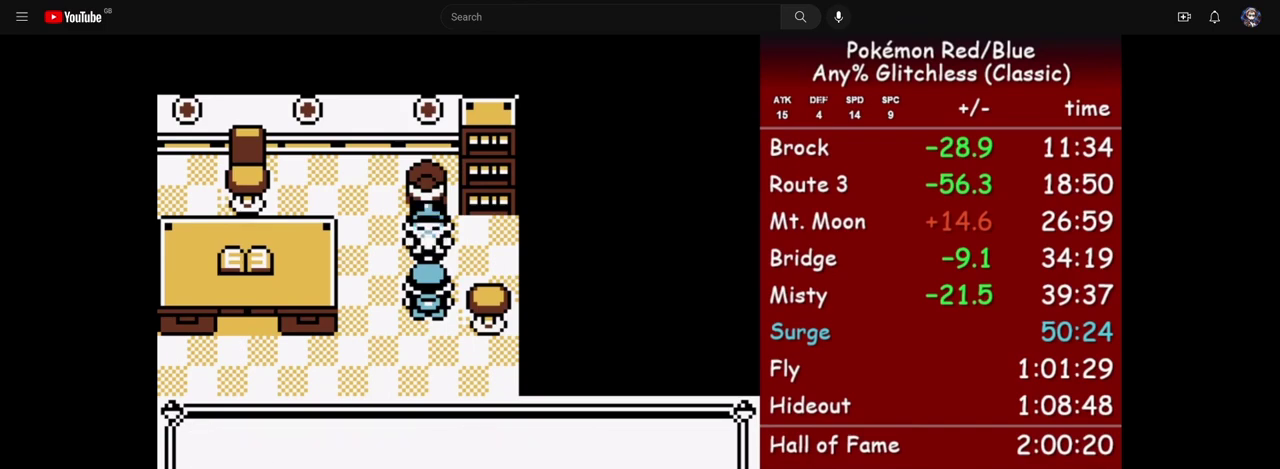
{"dt_ms": 500, "buttons": ["A", "DPAD_DOWN"], "events": [[100, "A", "down"], [183, "A", "up"], [183, "B", "down"], [267, "A", "down"], [267, "B", "up"], [383, "A", "up"], [383, "B", "down"], [433, "B", "up"], [467, "A", "down"]]}
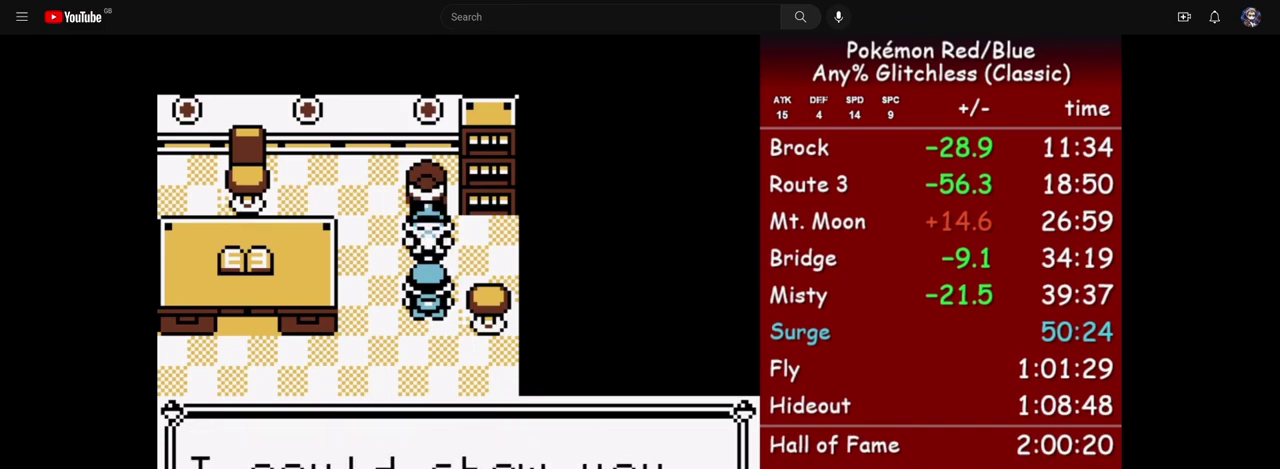
{"dt_ms": 500, "buttons": ["A", "DPAD_DOWN"], "events": [[50, "B", "down"], [67, "A", "up"], [133, "A", "down"], [183, "B", "up"], [233, "A", "up"], [350, "A", "down"]]}
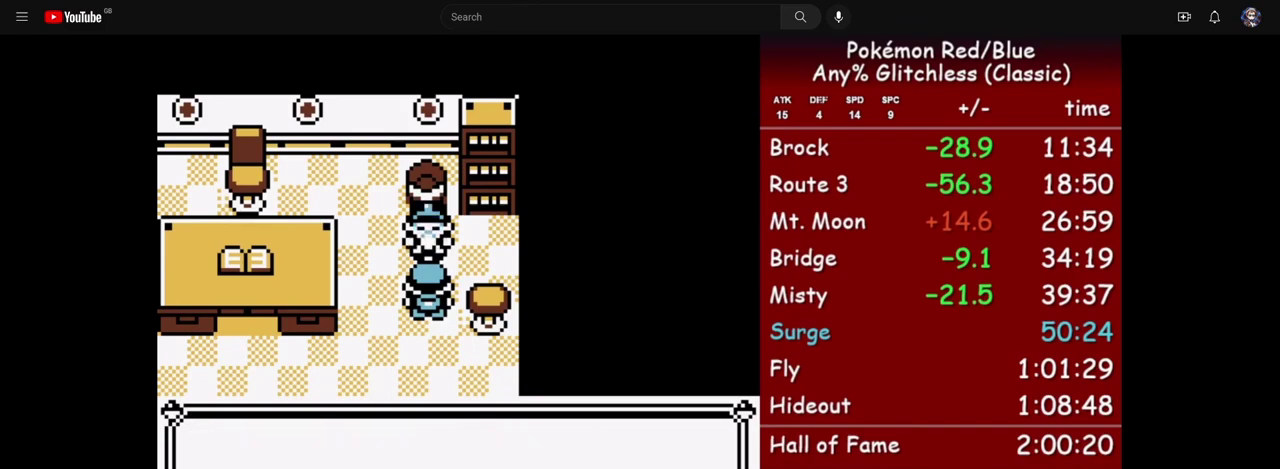
{"dt_ms": 500, "buttons": ["B", "DPAD_DOWN"], "events": [[67, "A", "up"], [67, "B", "down"], [133, "B", "up"], [183, "A", "down"], [233, "B", "down"], [267, "A", "up"], [350, "B", "up"], [383, "A", "down"], [433, "A", "up"], [433, "B", "down"]]}
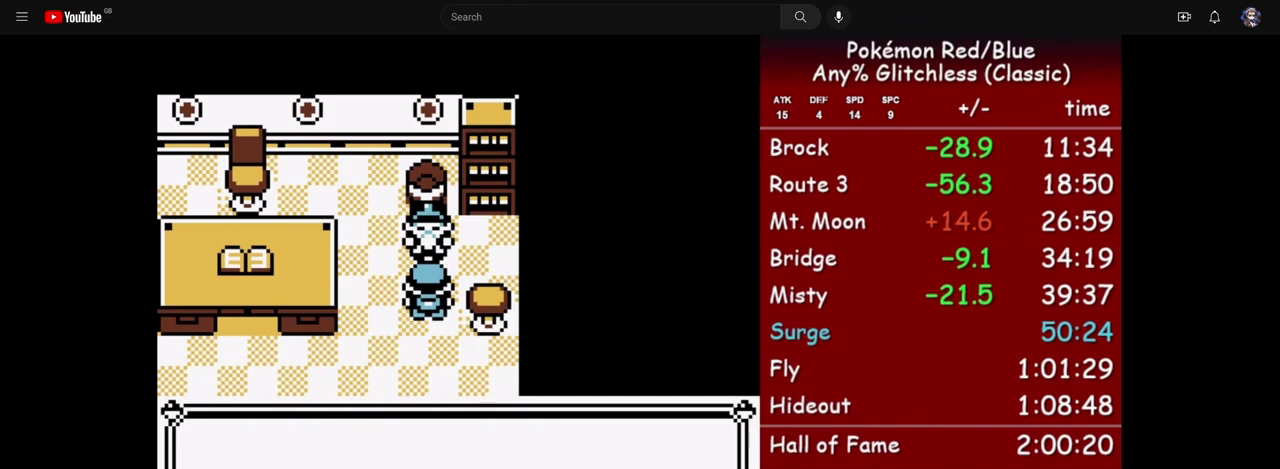
{"dt_ms": 500, "buttons": ["A", "DPAD_DOWN"], "events": [[50, "A", "down"], [50, "B", "up"], [100, "B", "down"], [133, "A", "up"], [217, "B", "up"], [267, "A", "down"], [333, "A", "up"], [333, "B", "down"], [433, "A", "down"], [433, "B", "up"]]}